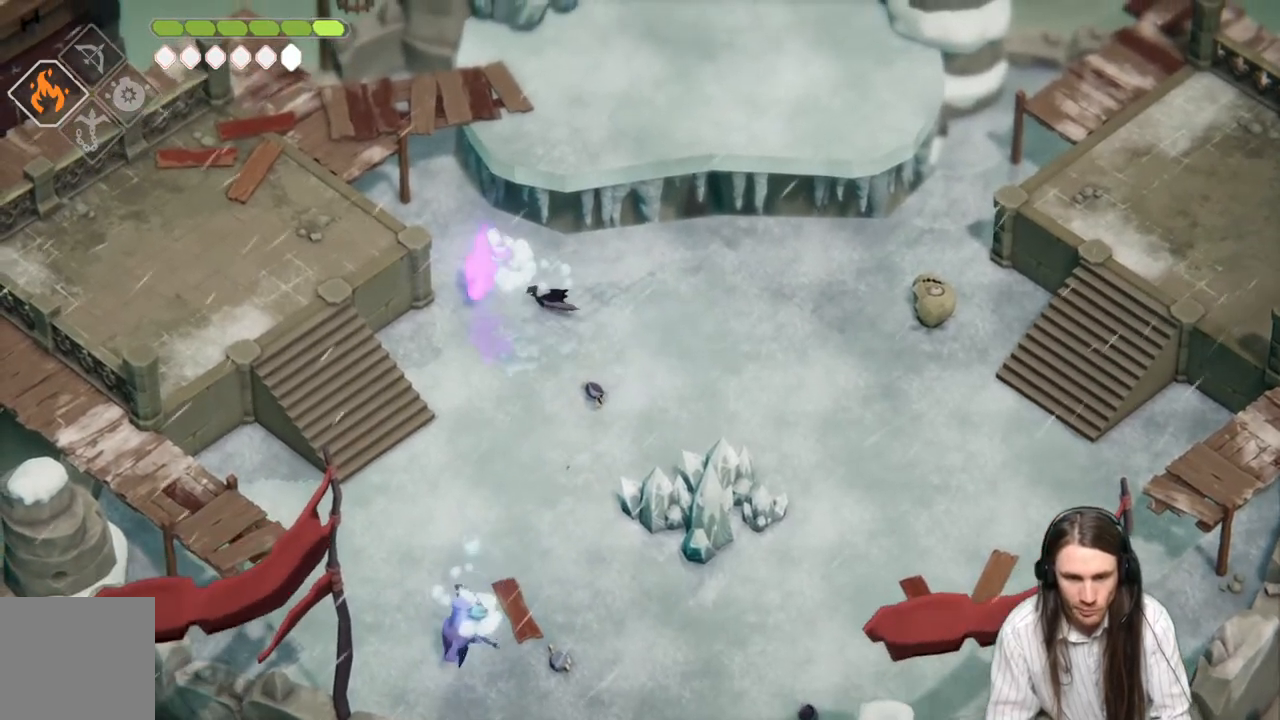
Gameplay with a controller (Xbox layout); each line is a JSON object with the inputs held at the frame after it. "events" lists button and stick changes between this image and that frame as [ms after this image, input, new state], when the widget could be followed in between.
{"buttons": ["L1", "L3"], "left_stick": "left", "right_stick": "center", "events": [[17, "L1", "down"], [33, "L3", "down"], [150, "L1", "up"], [150, "L3", "up"], [217, "left_stick", "left"], [433, "L1", "down"], [450, "L3", "down"]]}
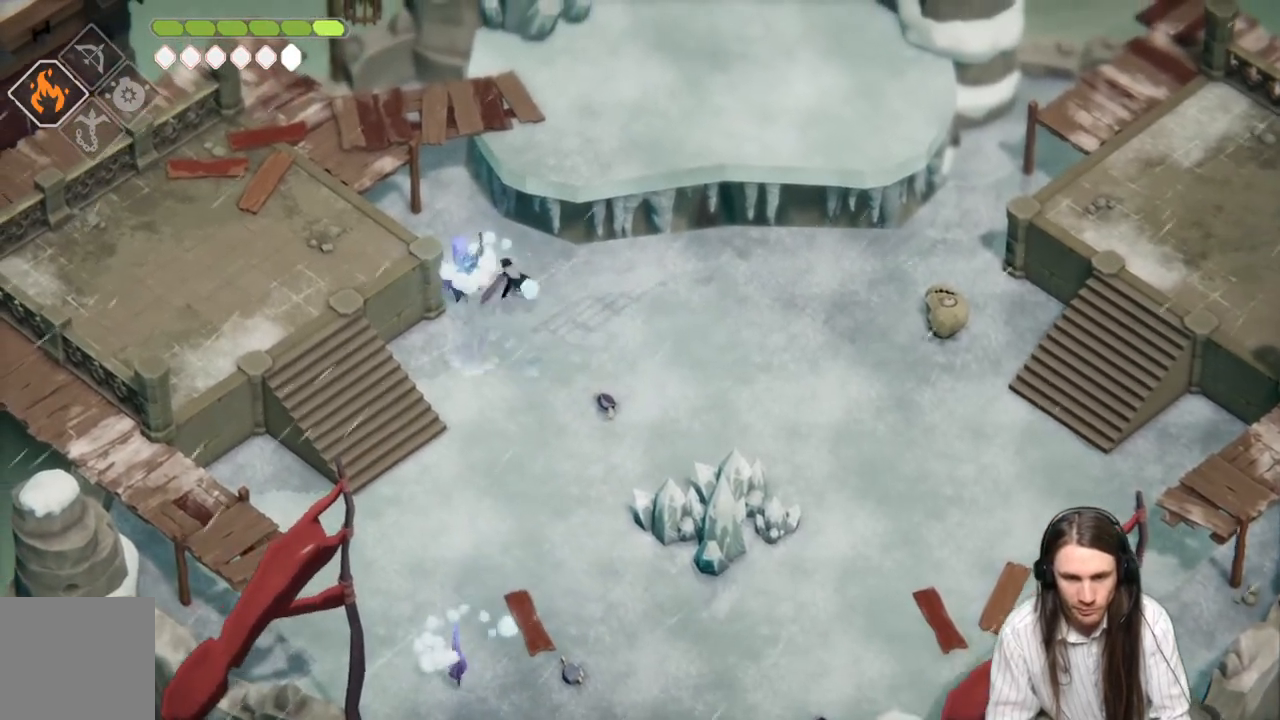
{"buttons": [], "left_stick": "down", "right_stick": "center", "events": [[33, "L3", "up"], [50, "L1", "up"], [150, "L1", "down"], [183, "left_stick", "down-left"], [233, "L1", "up"], [333, "L1", "down"], [350, "left_stick", "down"], [467, "L1", "up"]]}
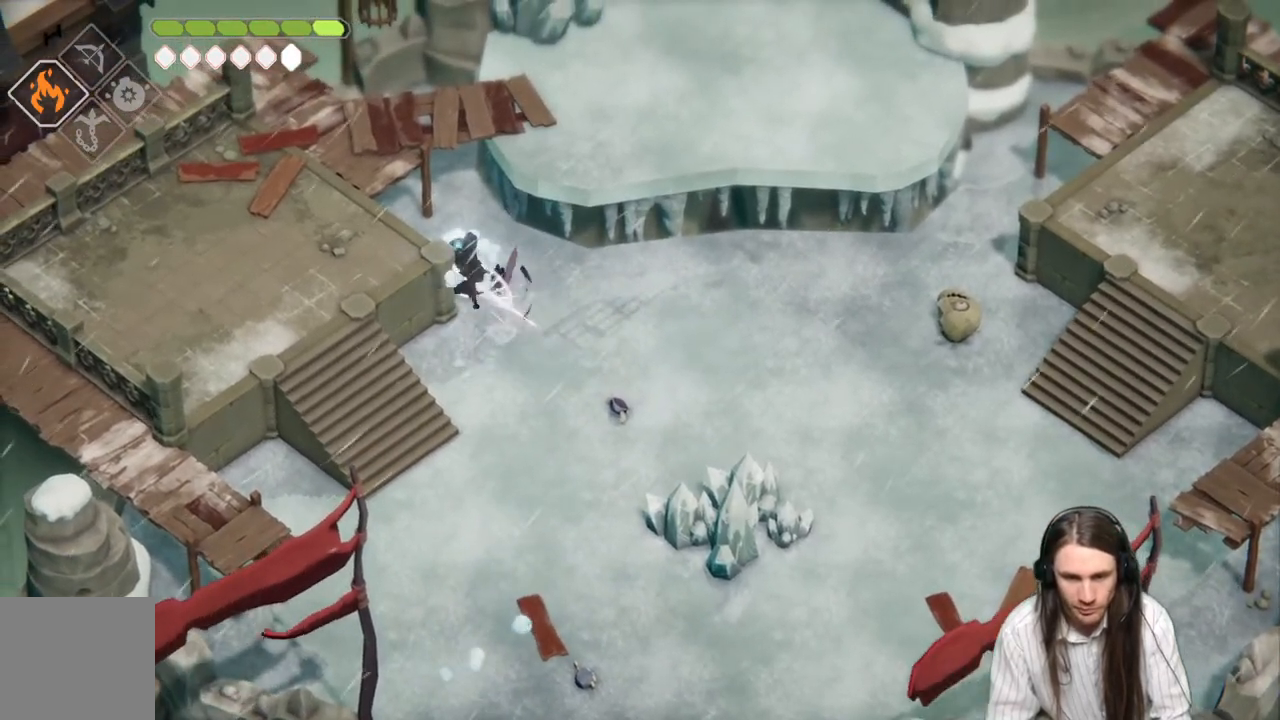
{"buttons": [], "left_stick": "down-right", "right_stick": "center", "events": [[50, "L1", "down"], [183, "L1", "up"], [250, "L1", "down"], [383, "L1", "up"], [450, "left_stick", "down-right"]]}
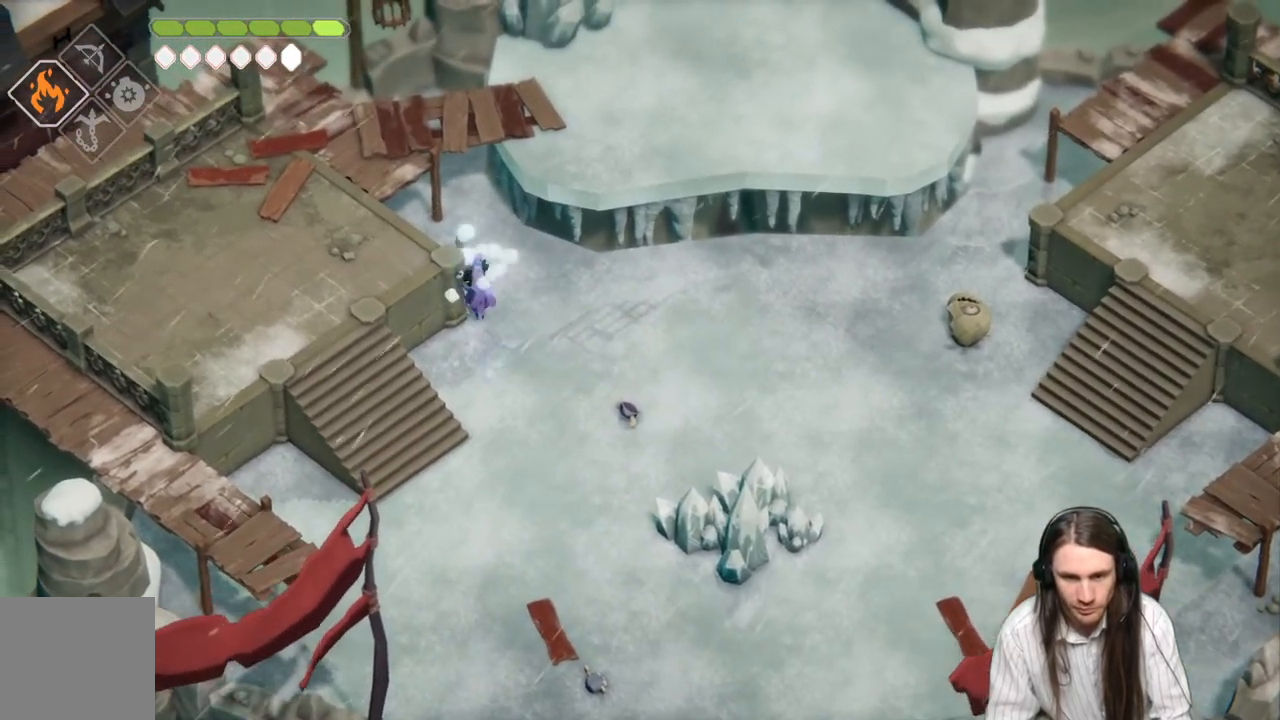
{"buttons": [], "left_stick": "down-right", "right_stick": "center", "events": [[250, "left_stick", "down-left"], [267, "L1", "down"], [400, "L1", "up"], [400, "left_stick", "down-right"]]}
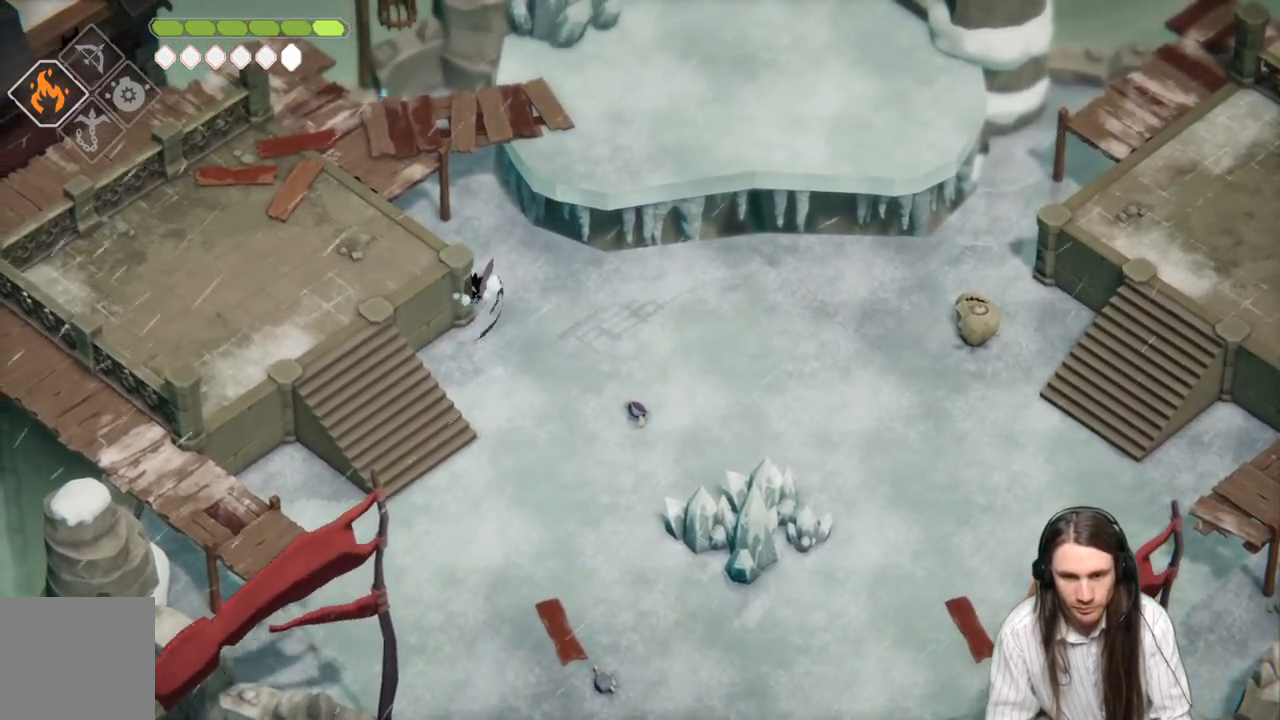
{"buttons": [], "left_stick": "down-right", "right_stick": "center", "events": []}
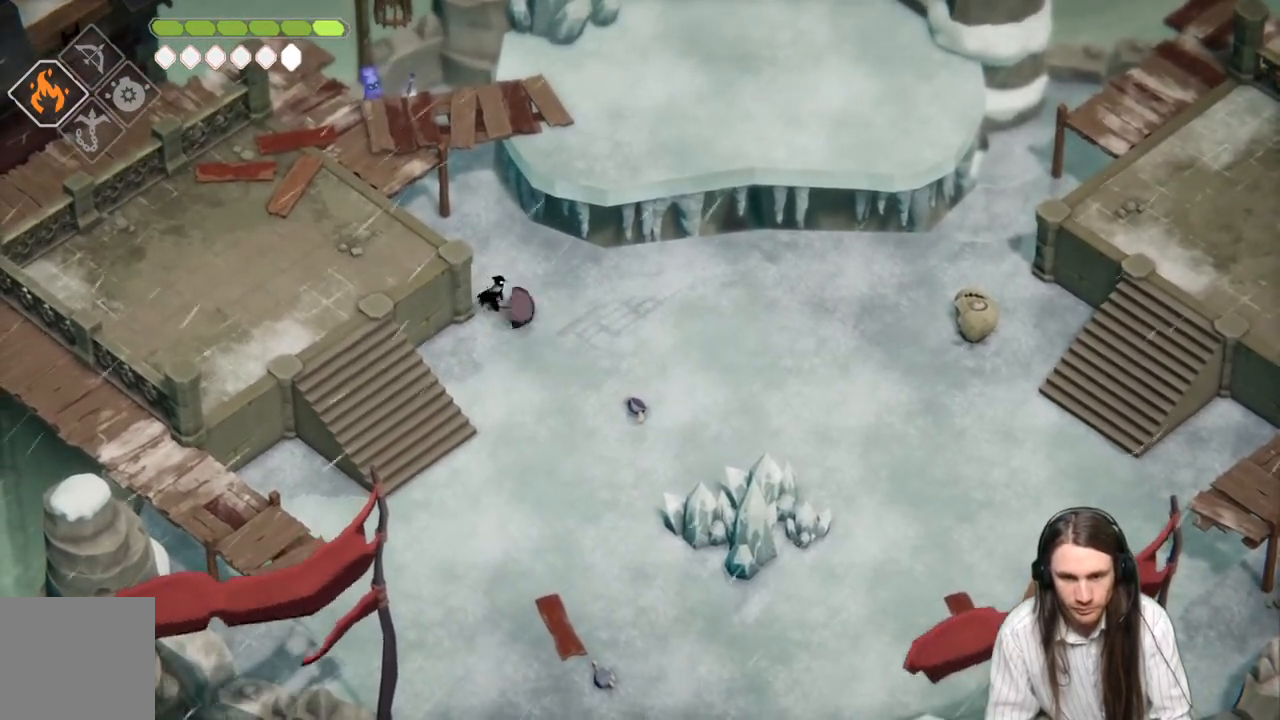
{"buttons": [], "left_stick": "right", "right_stick": "center", "events": [[200, "left_stick", "up"], [333, "left_stick", "right"]]}
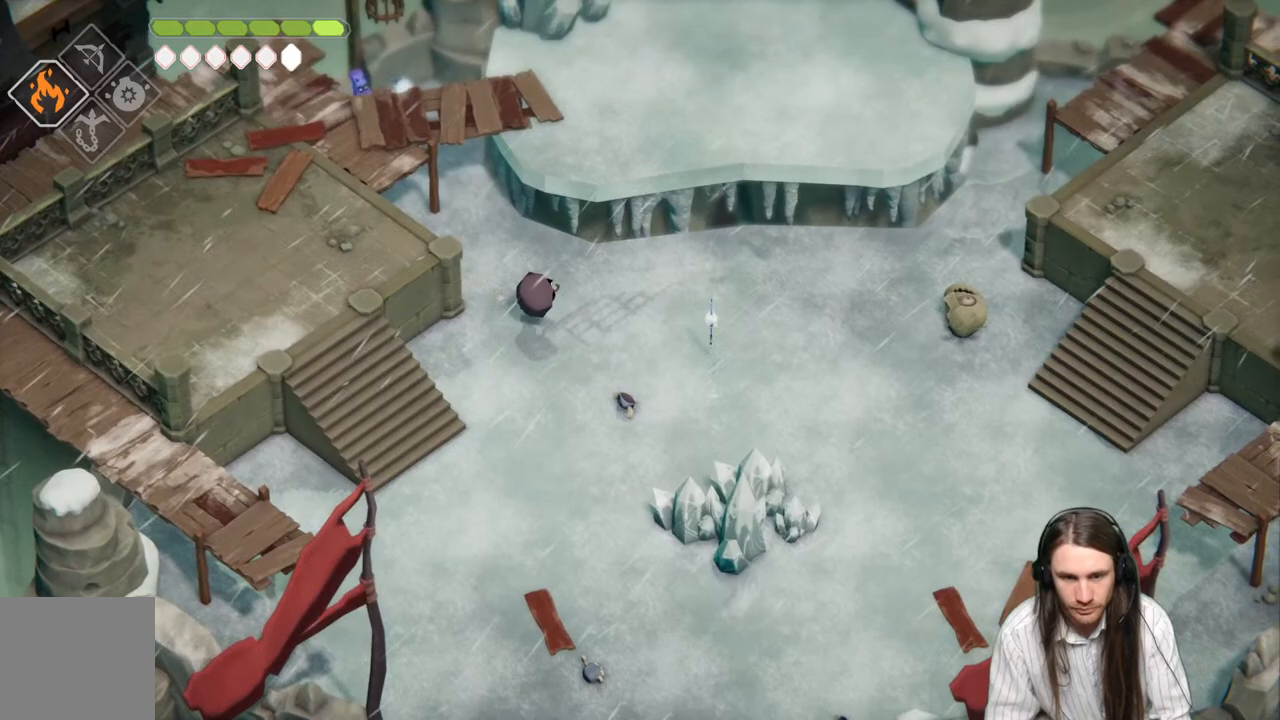
{"buttons": [], "left_stick": "right", "right_stick": "center", "events": []}
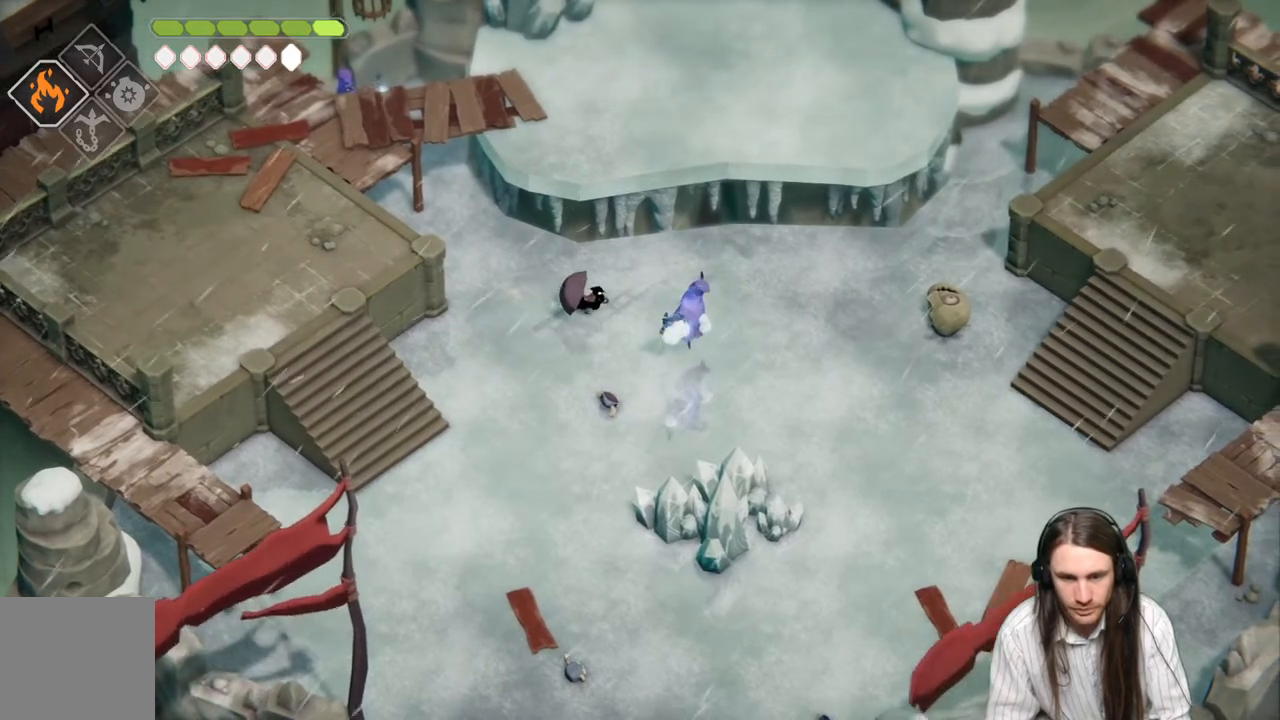
{"buttons": [], "left_stick": "down-left", "right_stick": "center", "events": [[17, "left_stick", "down-right"], [67, "B", "down"], [233, "left_stick", "down-left"], [250, "B", "up"], [333, "R1", "down"], [500, "R1", "up"]]}
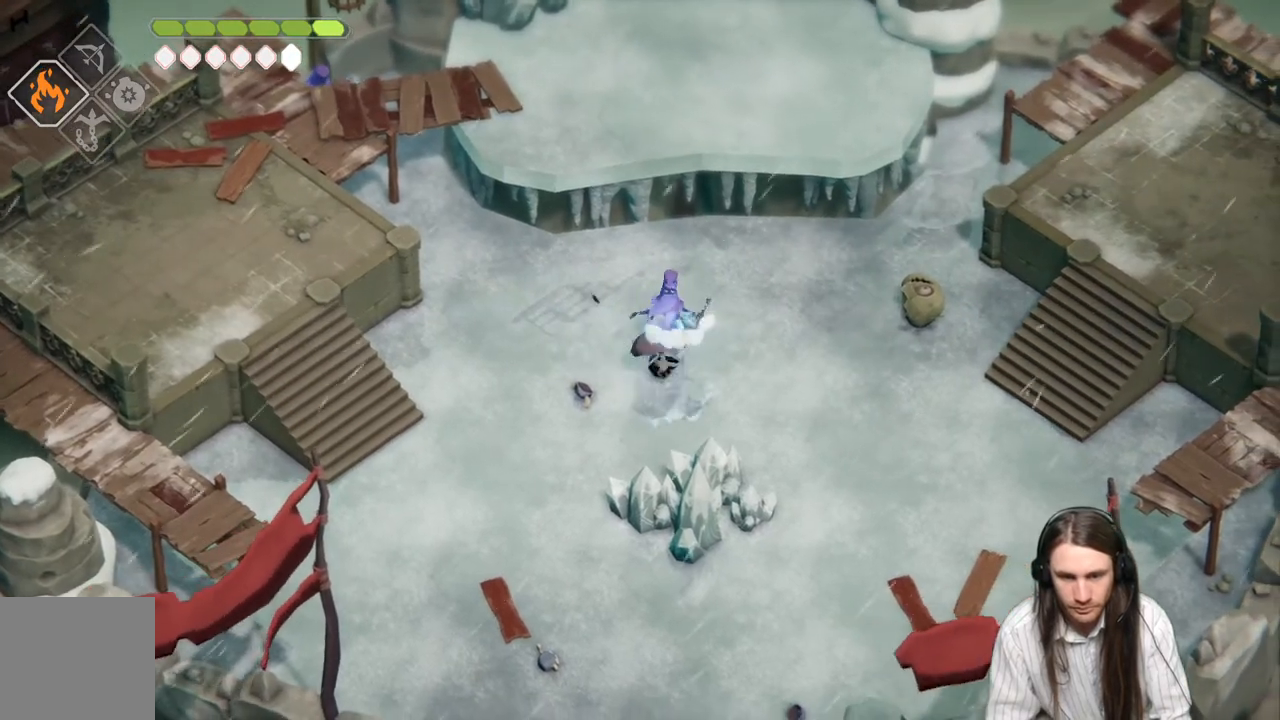
{"buttons": [], "left_stick": "up-left", "right_stick": "center", "events": [[83, "left_stick", "up"], [450, "left_stick", "up-left"]]}
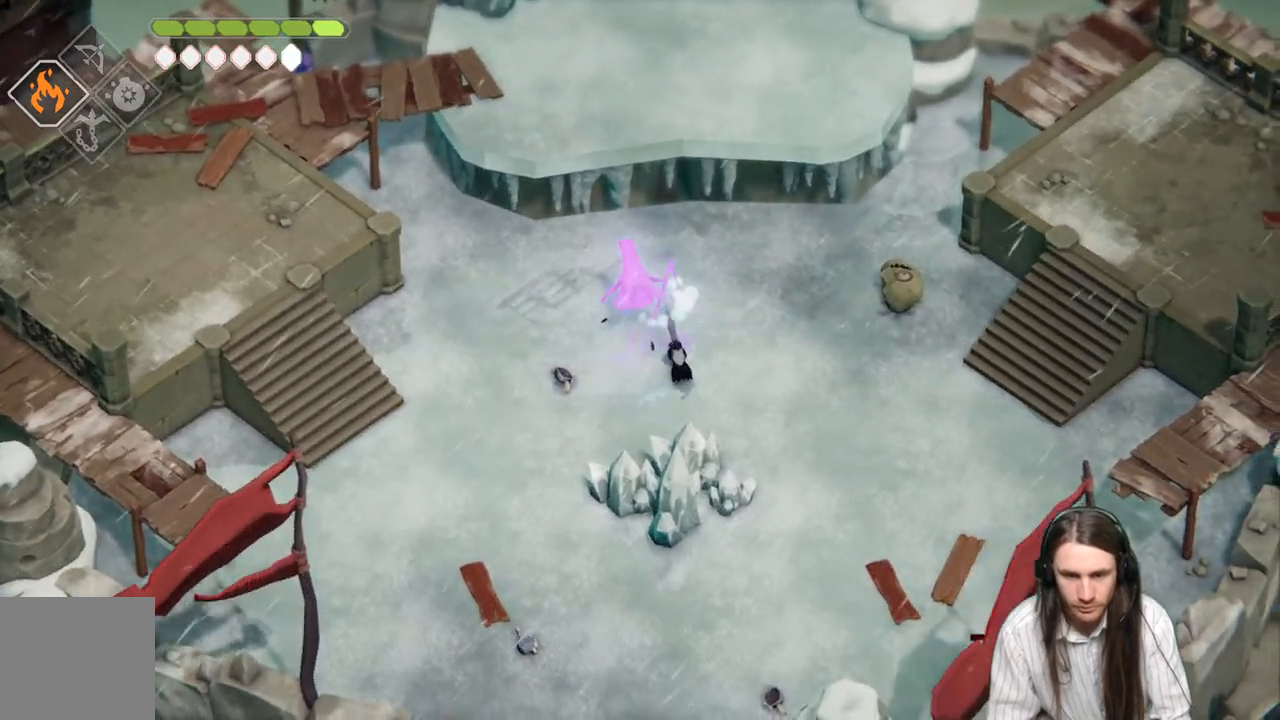
{"buttons": ["L1"], "left_stick": "up-left", "right_stick": "center", "events": [[33, "L1", "down"], [33, "L3", "down"], [167, "L1", "up"], [167, "L3", "up"], [283, "L1", "down"], [367, "L1", "up"], [500, "L1", "down"]]}
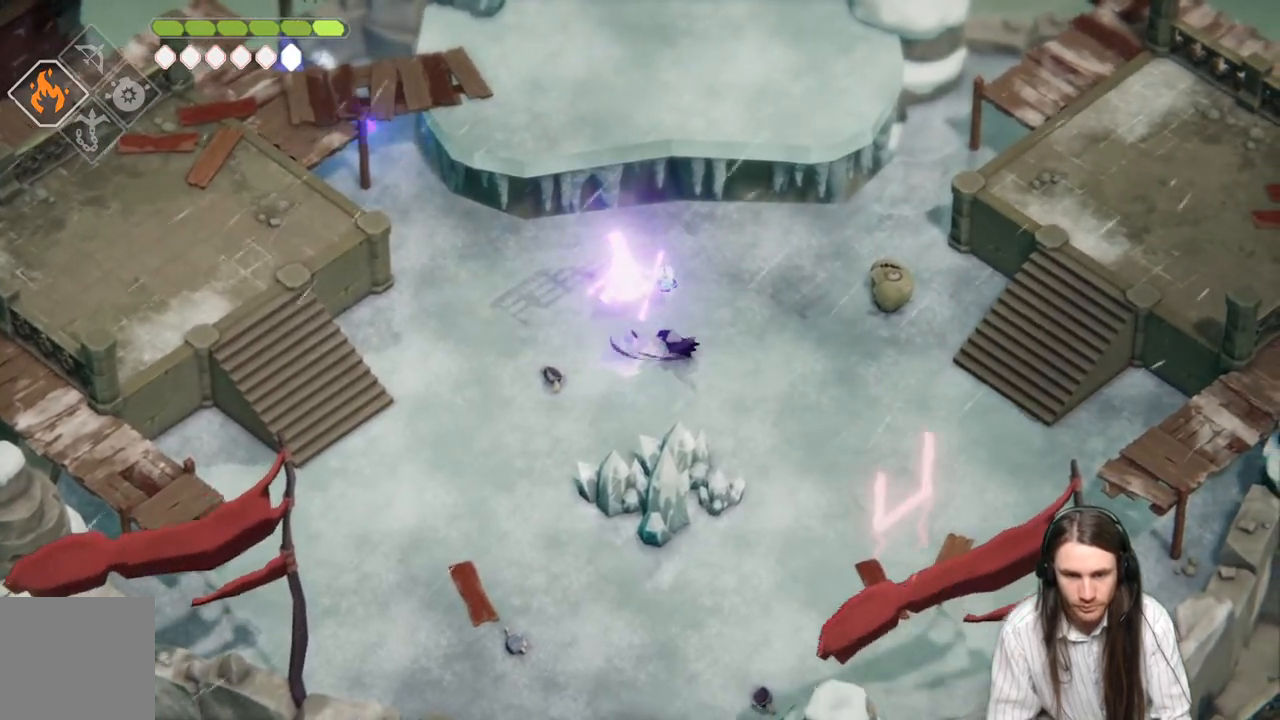
{"buttons": [], "left_stick": "up", "right_stick": "center", "events": [[67, "L1", "up"], [83, "left_stick", "up-right"], [483, "left_stick", "up"]]}
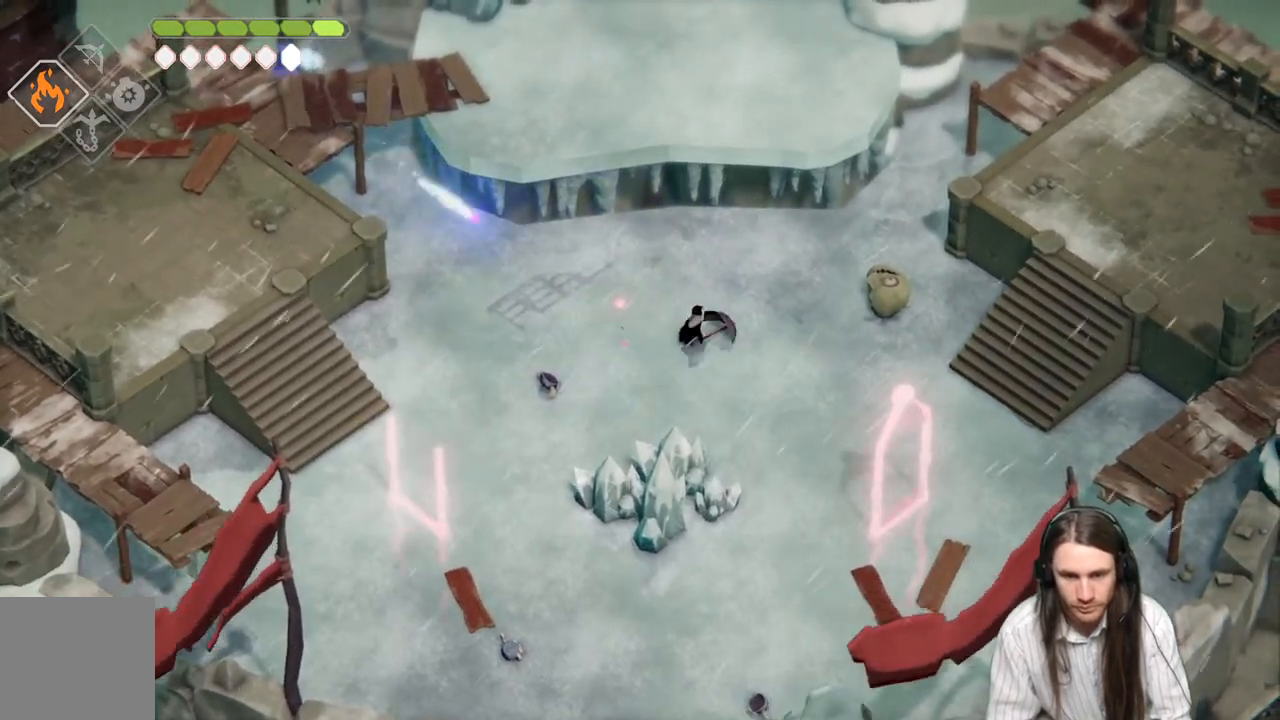
{"buttons": [], "left_stick": "left", "right_stick": "center", "events": [[17, "left_stick", "up-right"], [33, "left_stick", "left"]]}
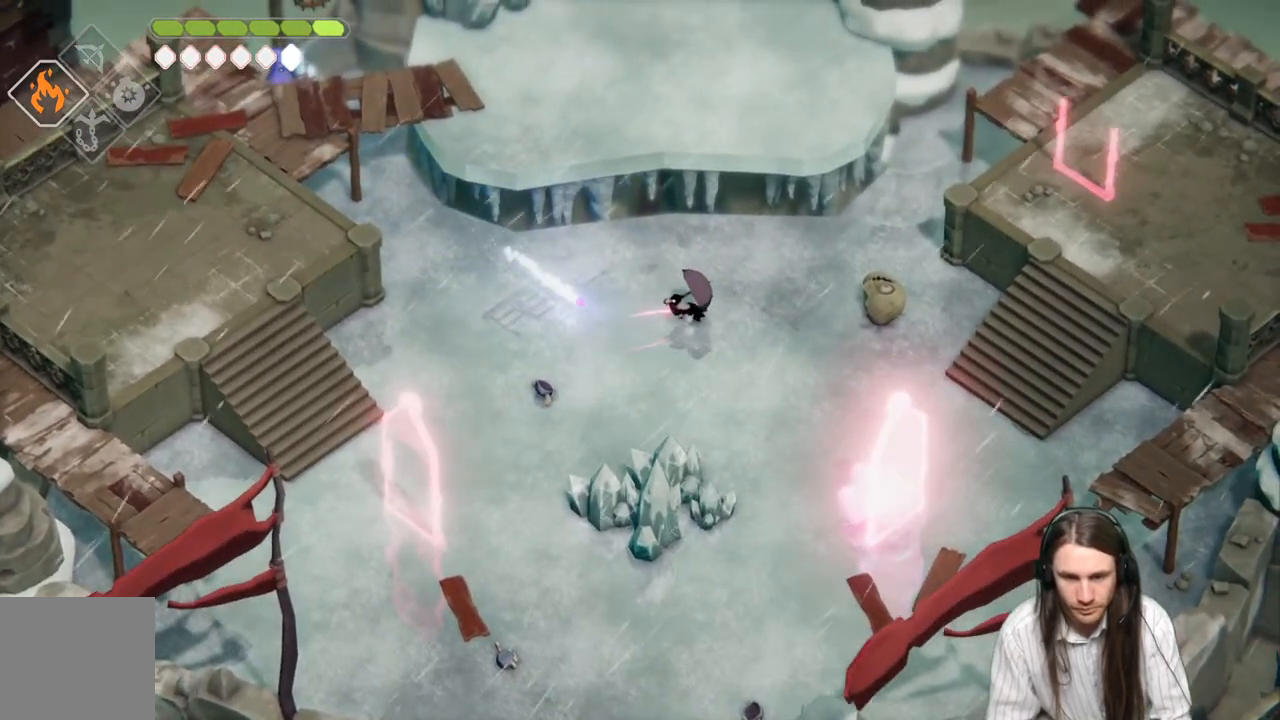
{"buttons": [], "left_stick": "down-left", "right_stick": "center", "events": [[33, "L1", "down"], [33, "L3", "down"], [183, "L1", "up"], [183, "L3", "up"], [183, "left_stick", "down-left"]]}
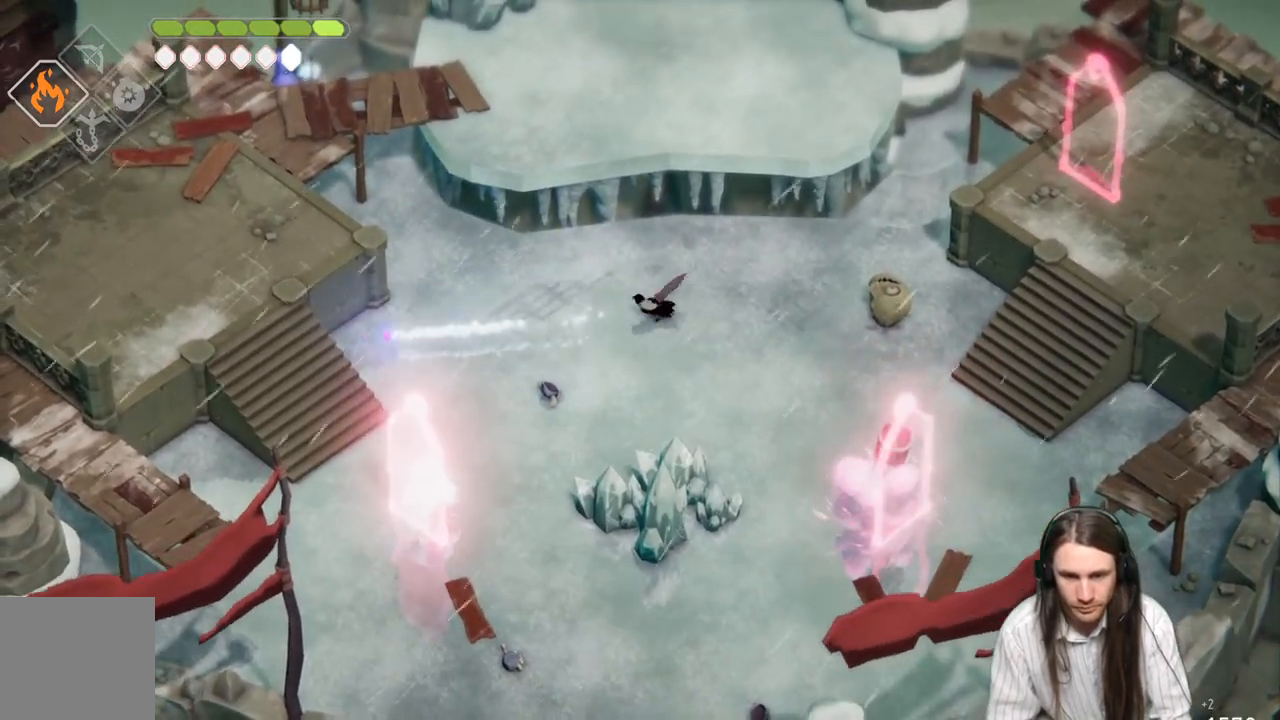
{"buttons": [], "left_stick": "down-right", "right_stick": "center", "events": [[250, "left_stick", "down-right"]]}
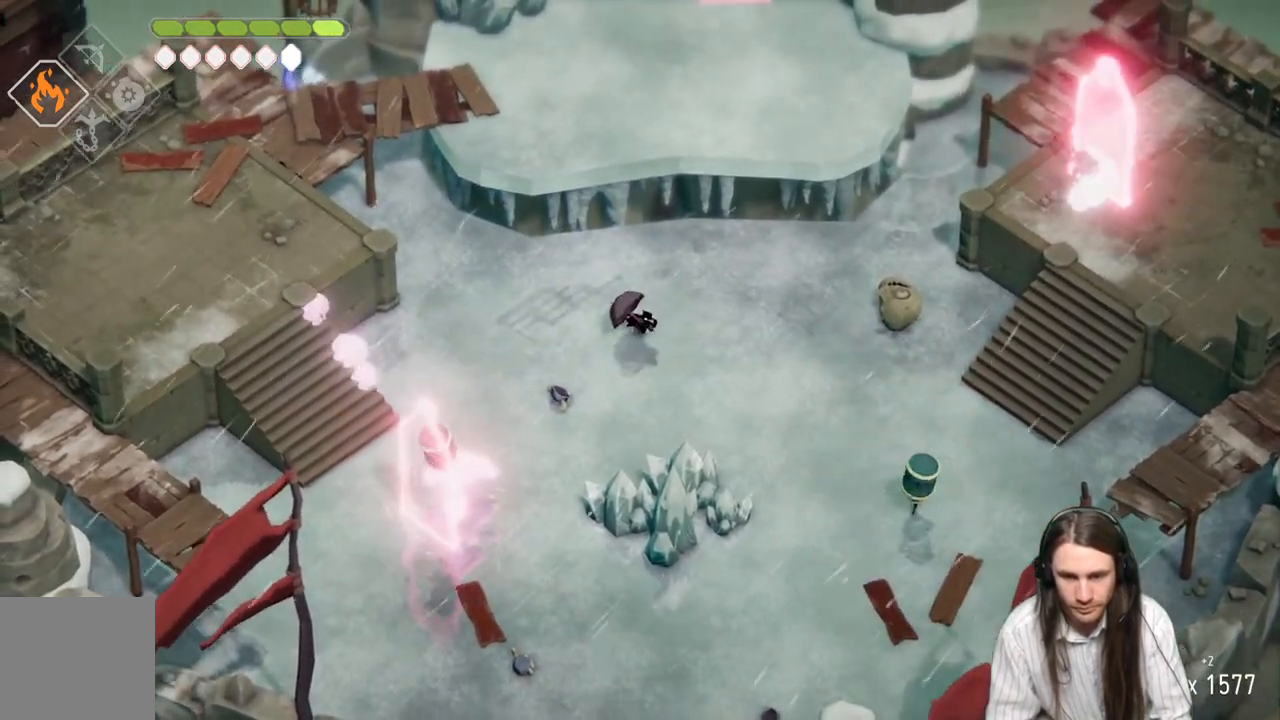
{"buttons": [], "left_stick": "right", "right_stick": "center", "events": [[333, "left_stick", "down"], [483, "left_stick", "right"]]}
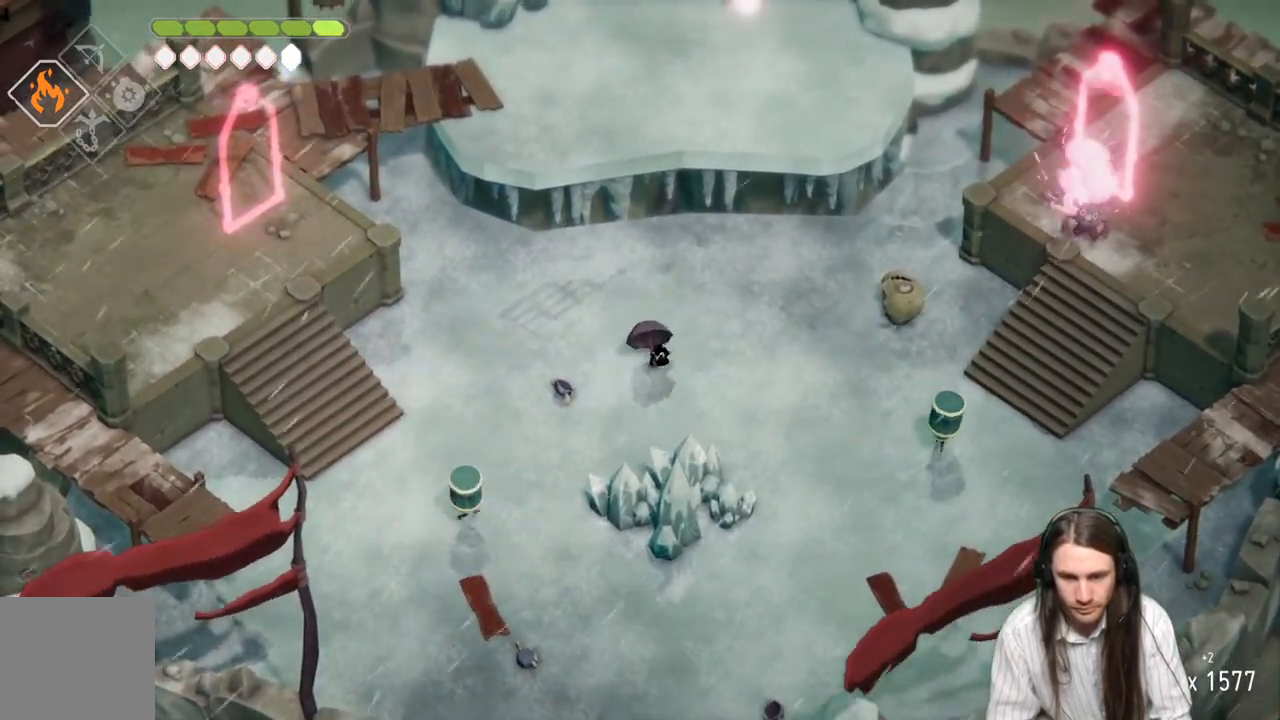
{"buttons": ["B"], "left_stick": "up-right", "right_stick": "center", "events": [[450, "left_stick", "up-right"], [467, "B", "down"]]}
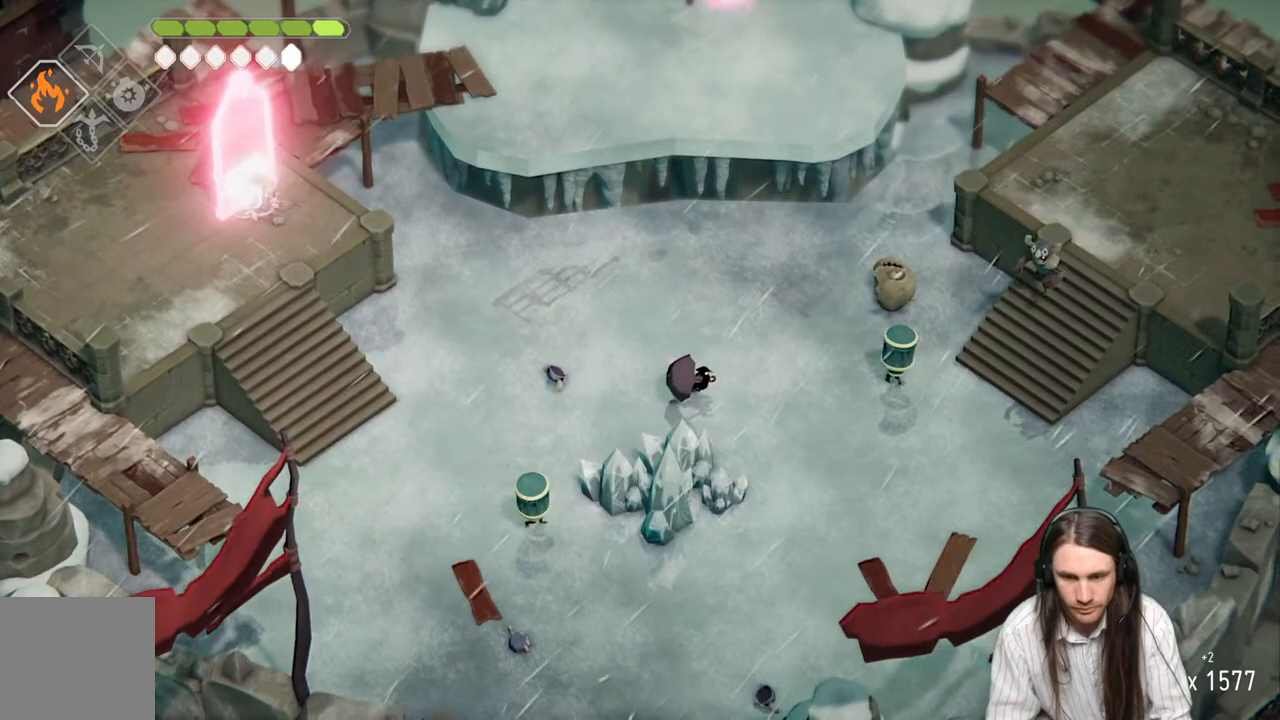
{"buttons": [], "left_stick": "down-right", "right_stick": "center", "events": [[100, "B", "up"], [217, "R1", "down"], [367, "R1", "up"], [483, "left_stick", "down-right"]]}
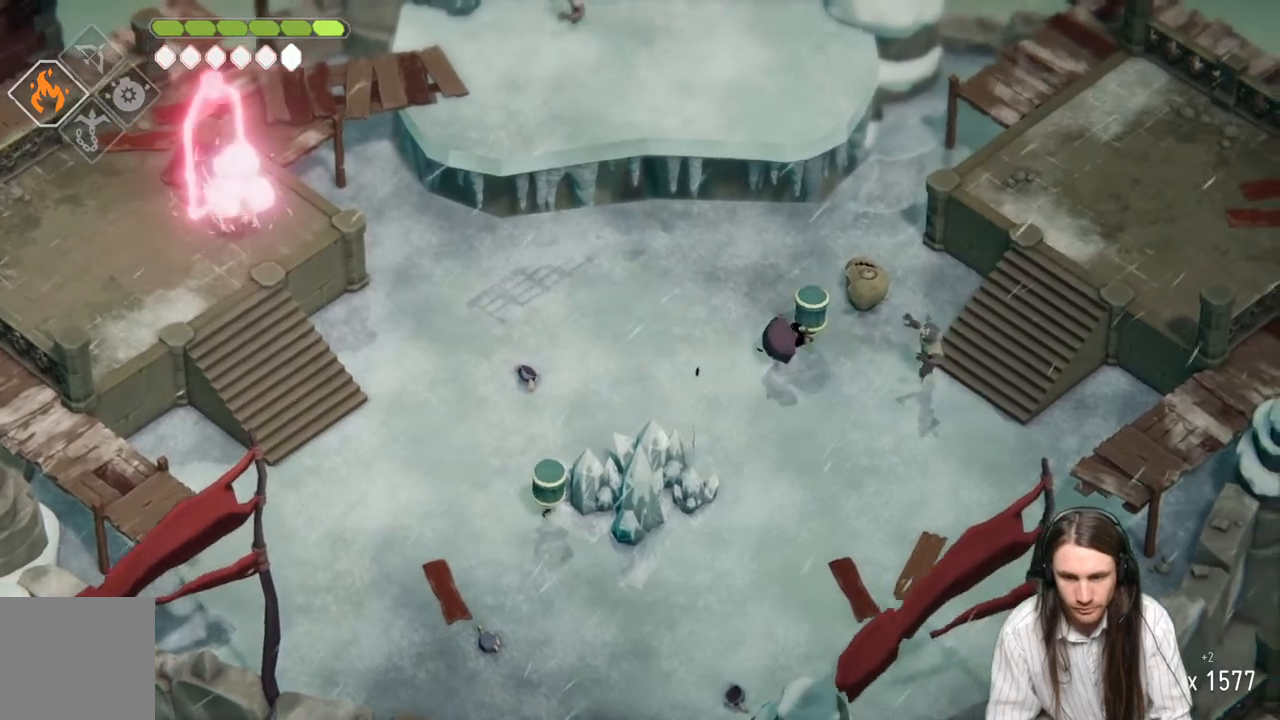
{"buttons": ["L1"], "left_stick": "down-right", "right_stick": "center", "events": [[233, "L1", "down"], [367, "L1", "up"], [450, "L1", "down"]]}
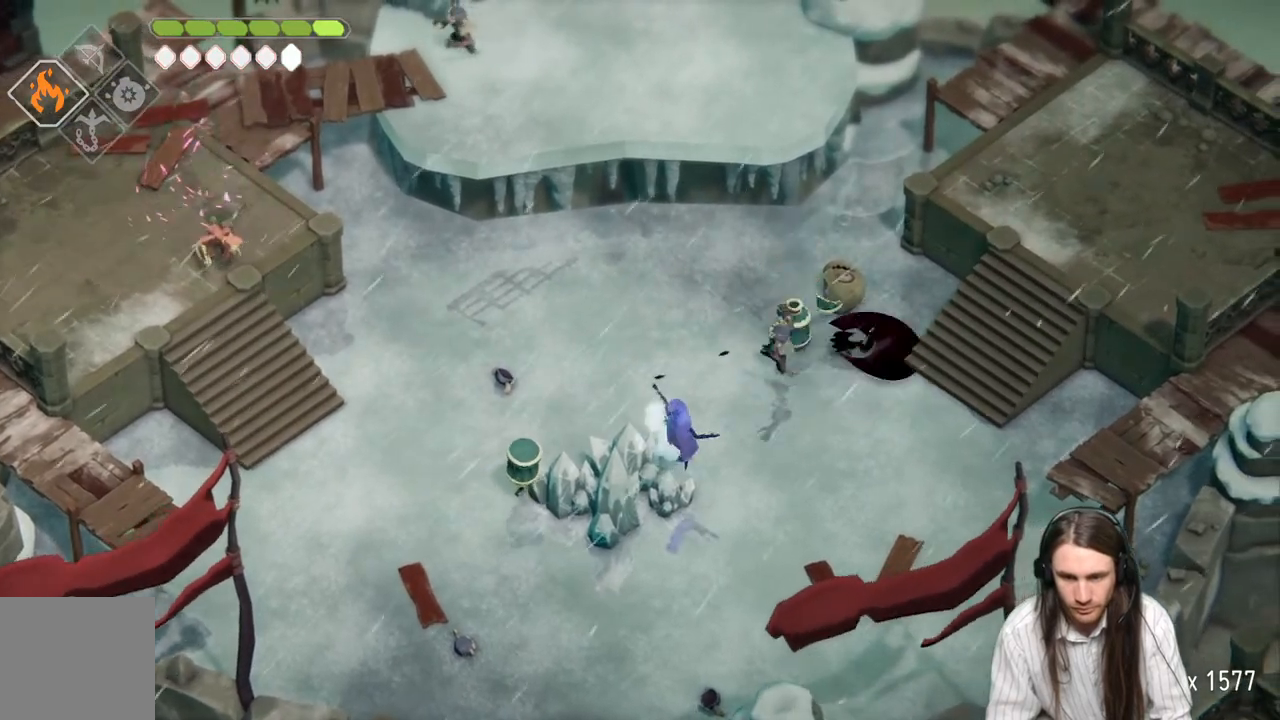
{"buttons": [], "left_stick": "down-left", "right_stick": "center", "events": [[67, "L1", "up"], [100, "left_stick", "down-left"], [133, "L1", "down"], [267, "L1", "up"]]}
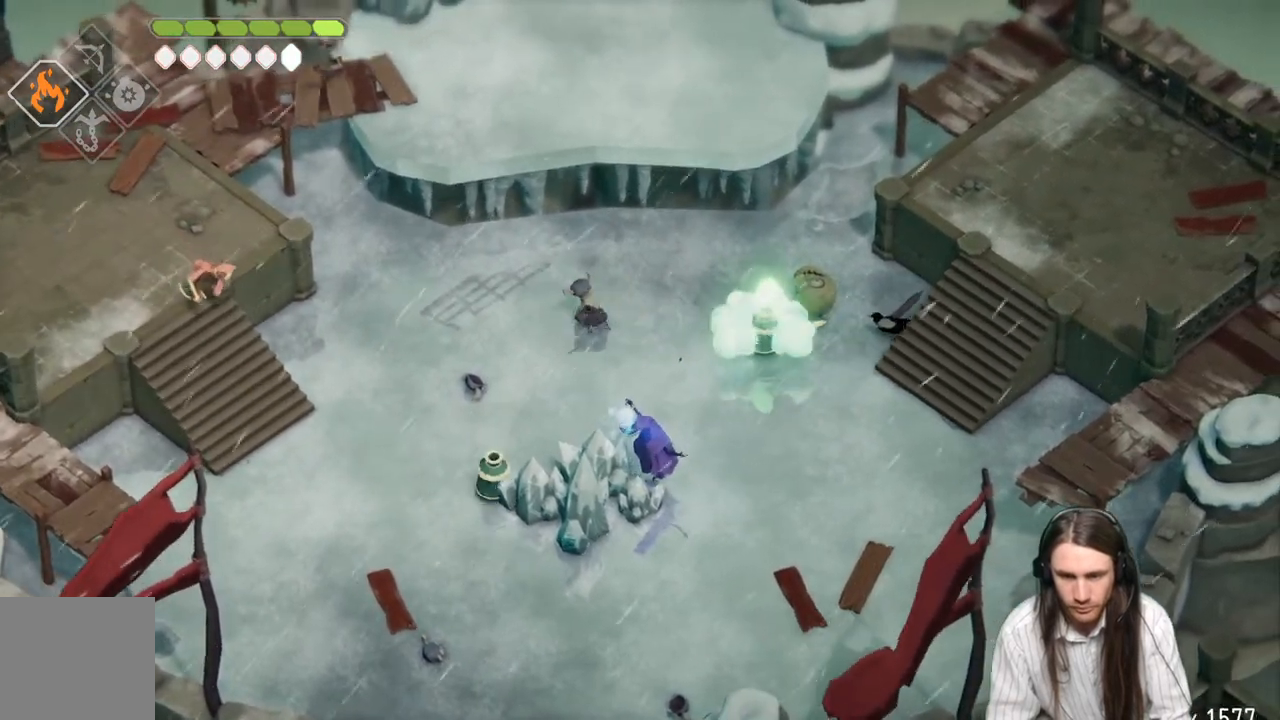
{"buttons": ["L2", "R2", "L3"], "left_stick": "down-left", "right_stick": "center", "events": [[117, "L2", "down"], [117, "R2", "down"], [183, "L3", "down"]]}
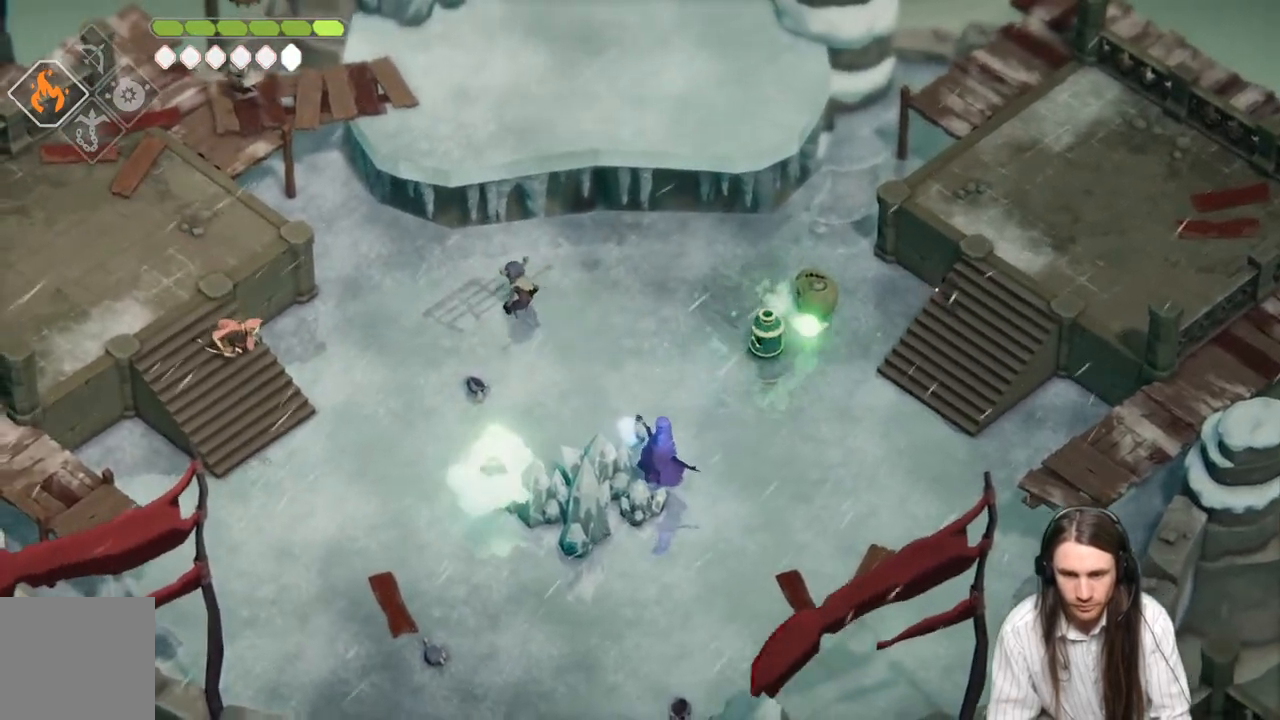
{"buttons": ["L2"], "left_stick": "down-left", "right_stick": "center", "events": [[417, "L3", "up"], [450, "R2", "up"]]}
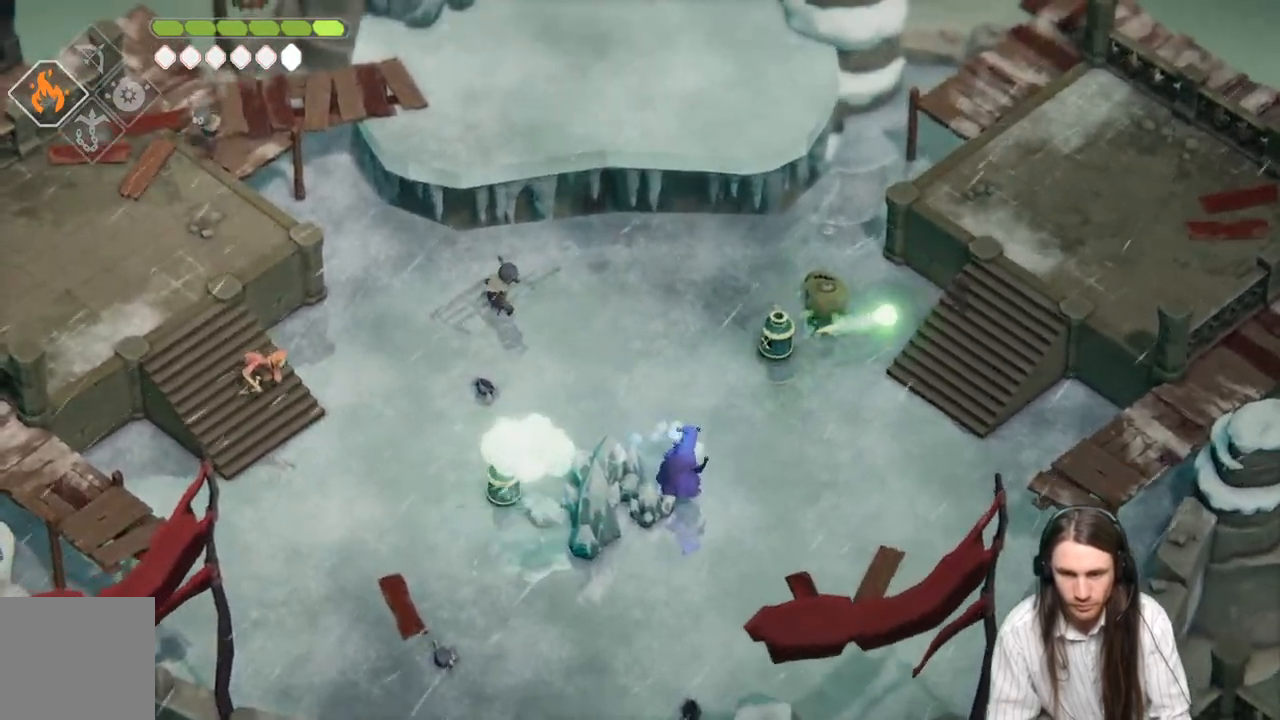
{"buttons": ["L1", "L3"], "left_stick": "down-left", "right_stick": "center", "events": [[233, "L2", "up"], [417, "L1", "down"], [417, "L3", "down"]]}
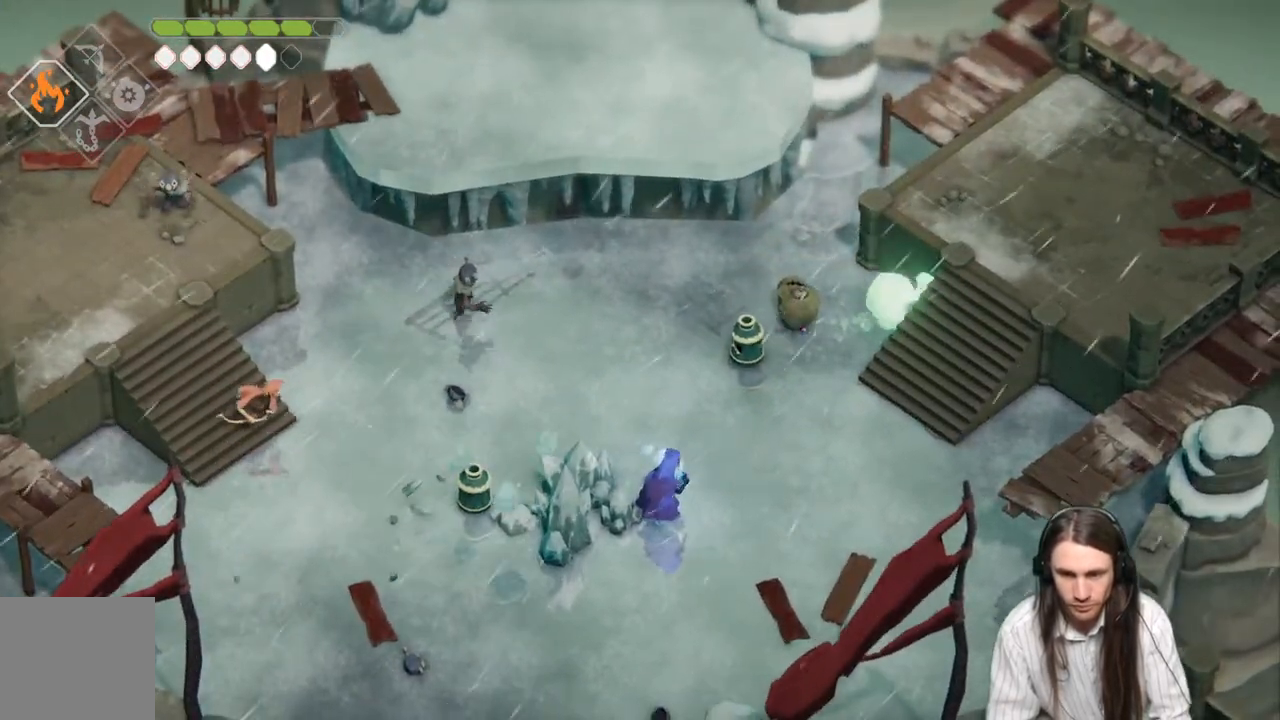
{"buttons": [], "left_stick": "down-left", "right_stick": "center", "events": [[33, "L1", "up"], [50, "L3", "up"], [100, "L3", "down"], [117, "L1", "down"], [217, "L1", "up"], [233, "L3", "up"]]}
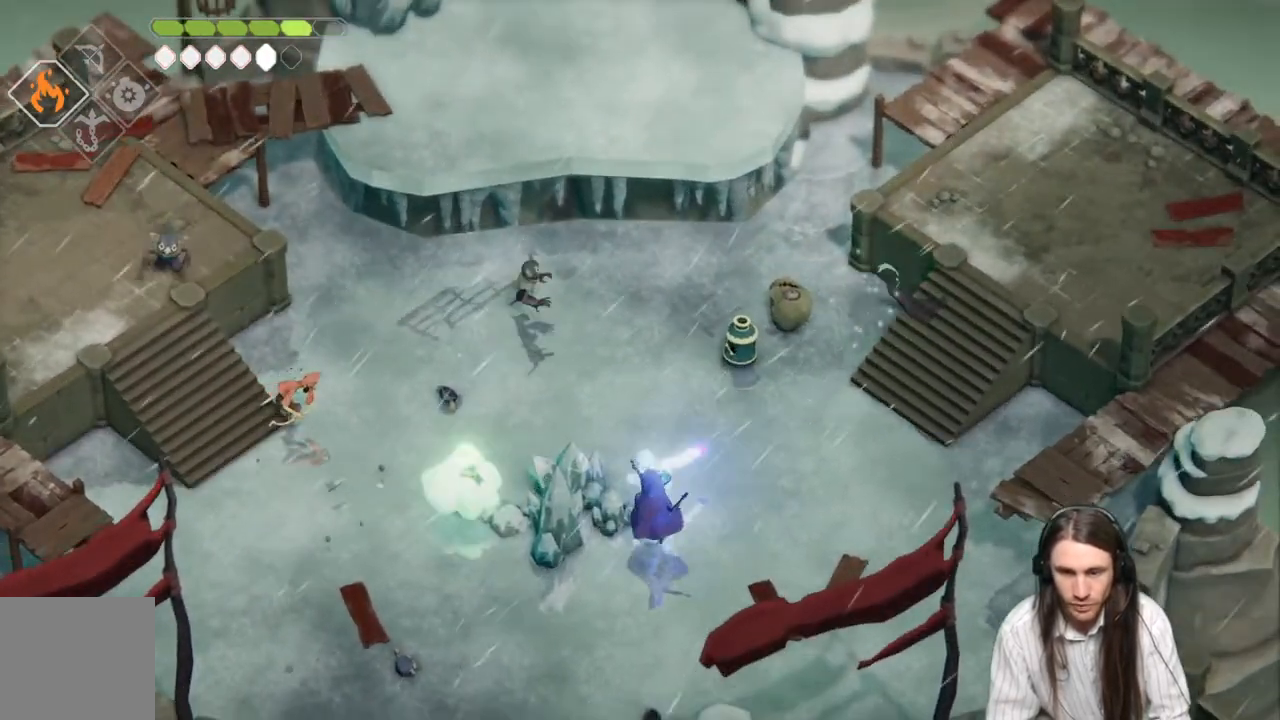
{"buttons": [], "left_stick": "down-left", "right_stick": "center", "events": [[17, "left_stick", "left"], [283, "left_stick", "center"], [400, "left_stick", "down-left"]]}
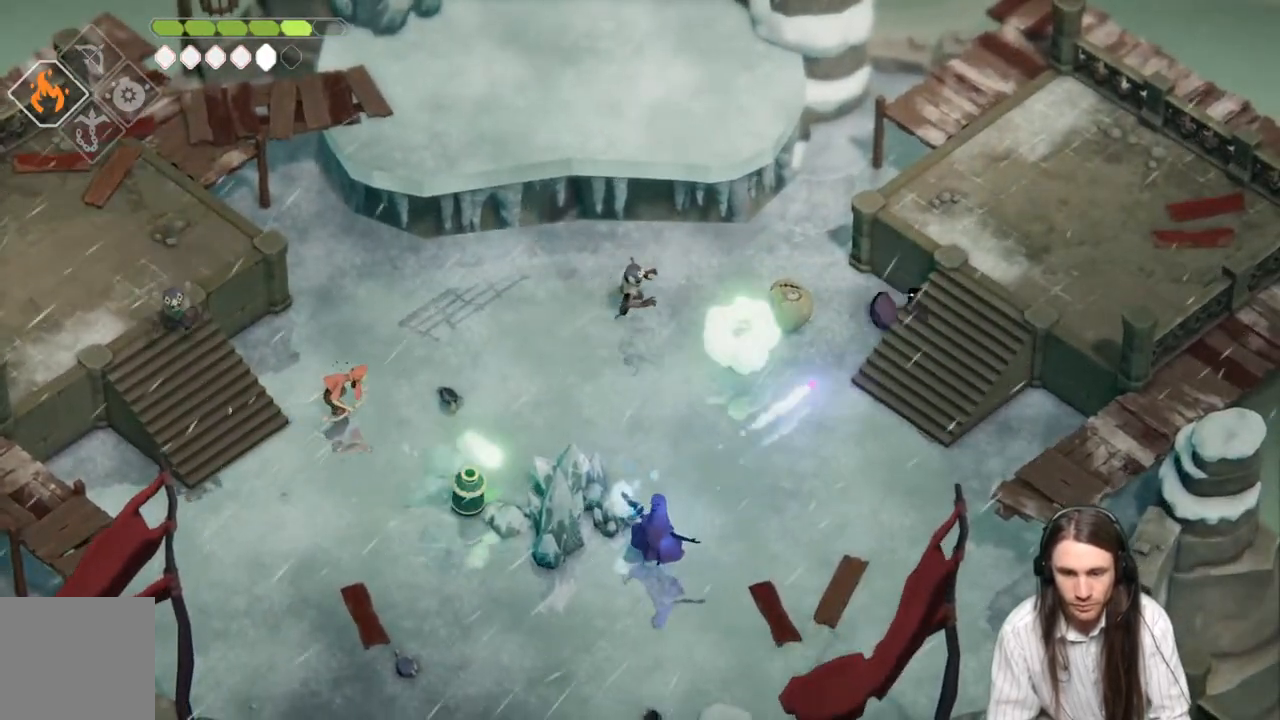
{"buttons": [], "left_stick": "down-left", "right_stick": "center", "events": [[150, "L1", "down"], [233, "L1", "up"], [350, "L1", "down"], [450, "L1", "up"]]}
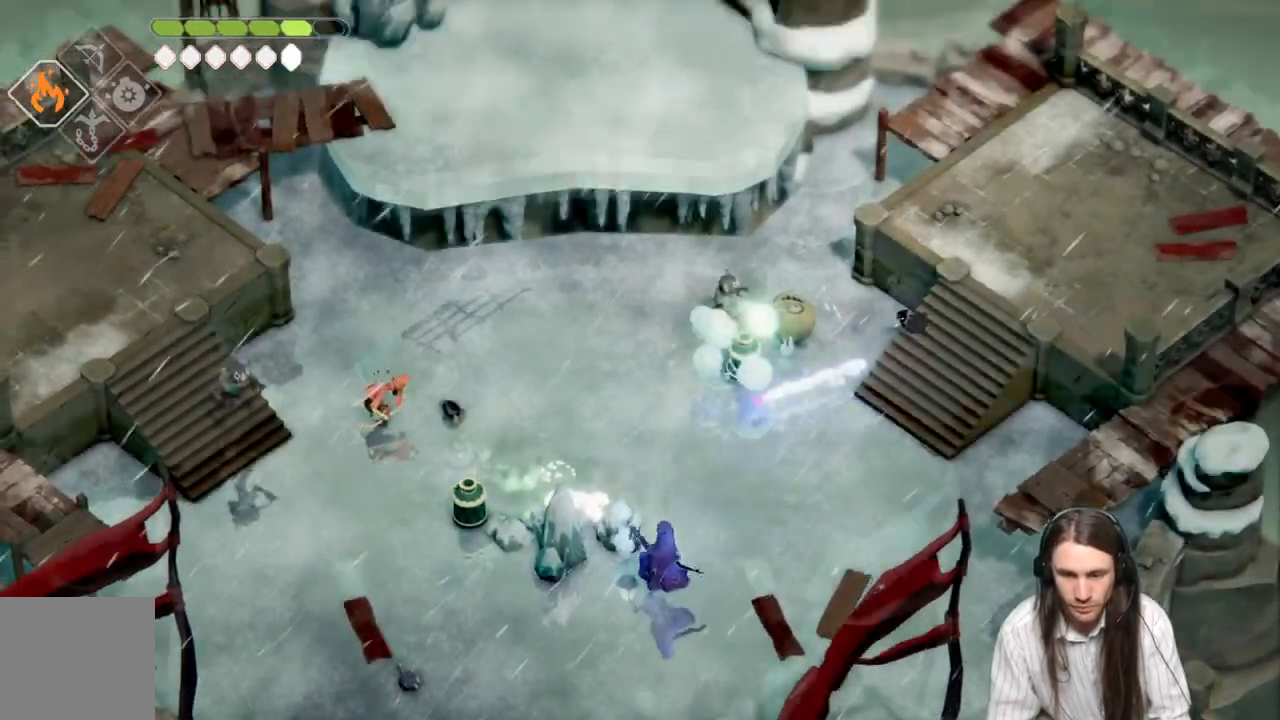
{"buttons": [], "left_stick": "down-left", "right_stick": "center", "events": [[50, "L1", "down"], [167, "L1", "up"]]}
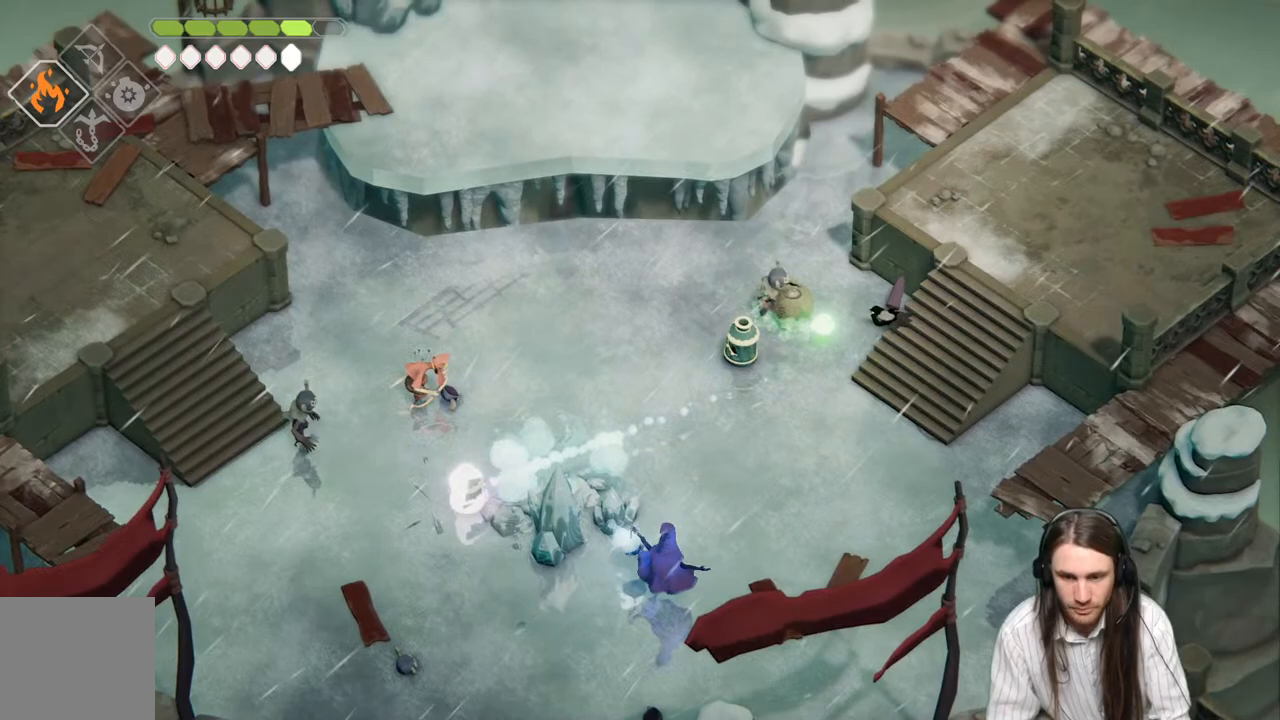
{"buttons": [], "left_stick": "down-left", "right_stick": "center", "events": [[17, "B", "down"], [133, "L1", "down"], [133, "L3", "down"], [183, "B", "up"], [267, "L1", "up"], [267, "L3", "up"], [333, "L1", "down"], [333, "L3", "down"], [417, "L3", "up"], [450, "L1", "up"]]}
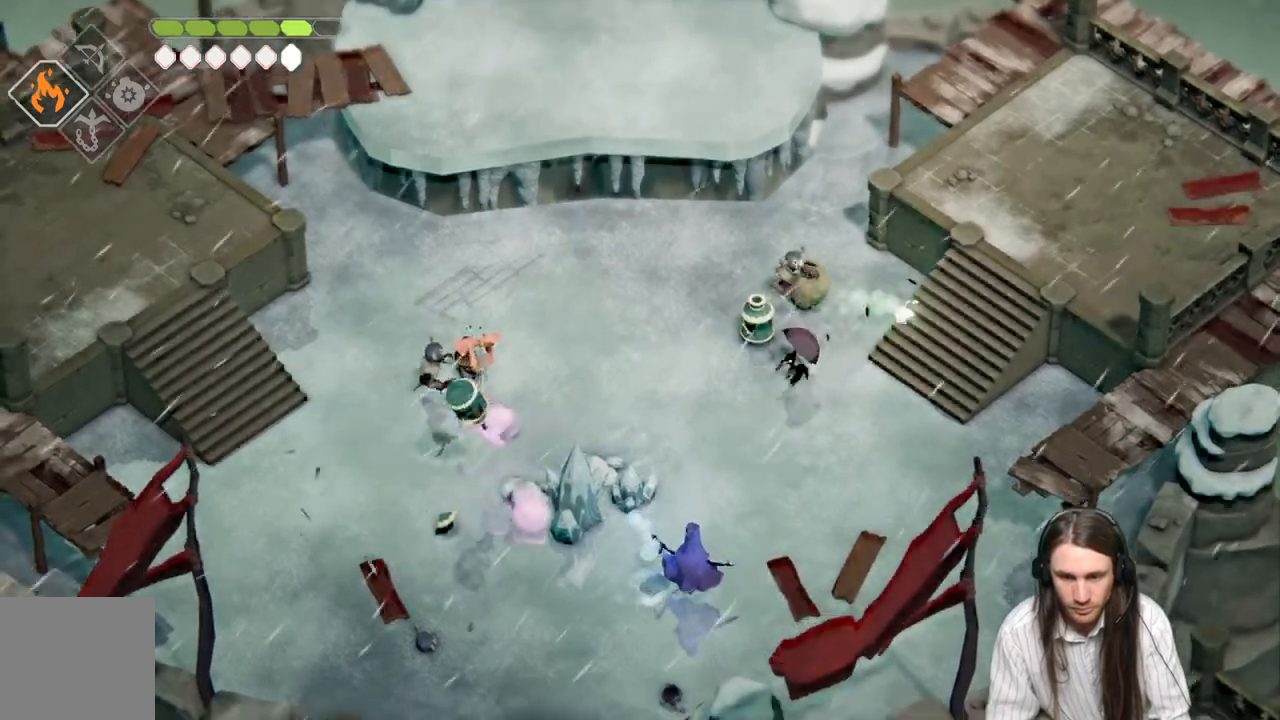
{"buttons": [], "left_stick": "down-right", "right_stick": "center", "events": [[50, "left_stick", "down"], [217, "left_stick", "down-right"]]}
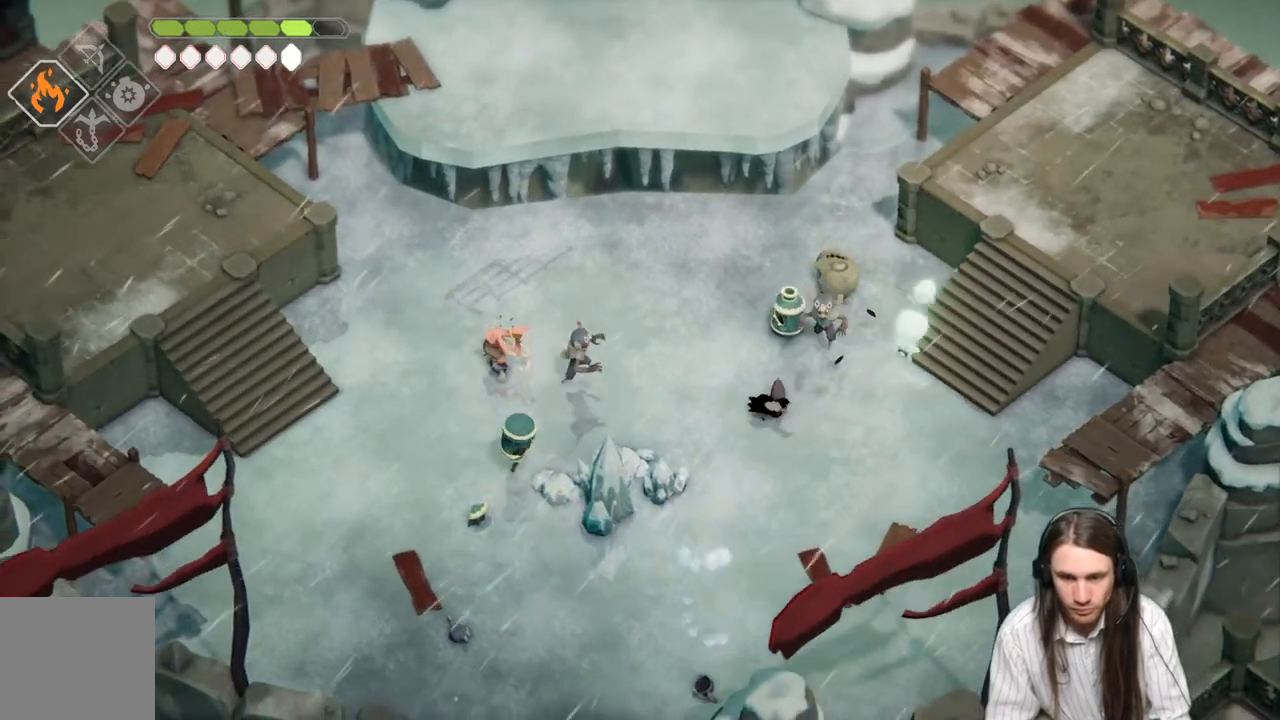
{"buttons": [], "left_stick": "up-right", "right_stick": "center", "events": [[383, "left_stick", "up-right"]]}
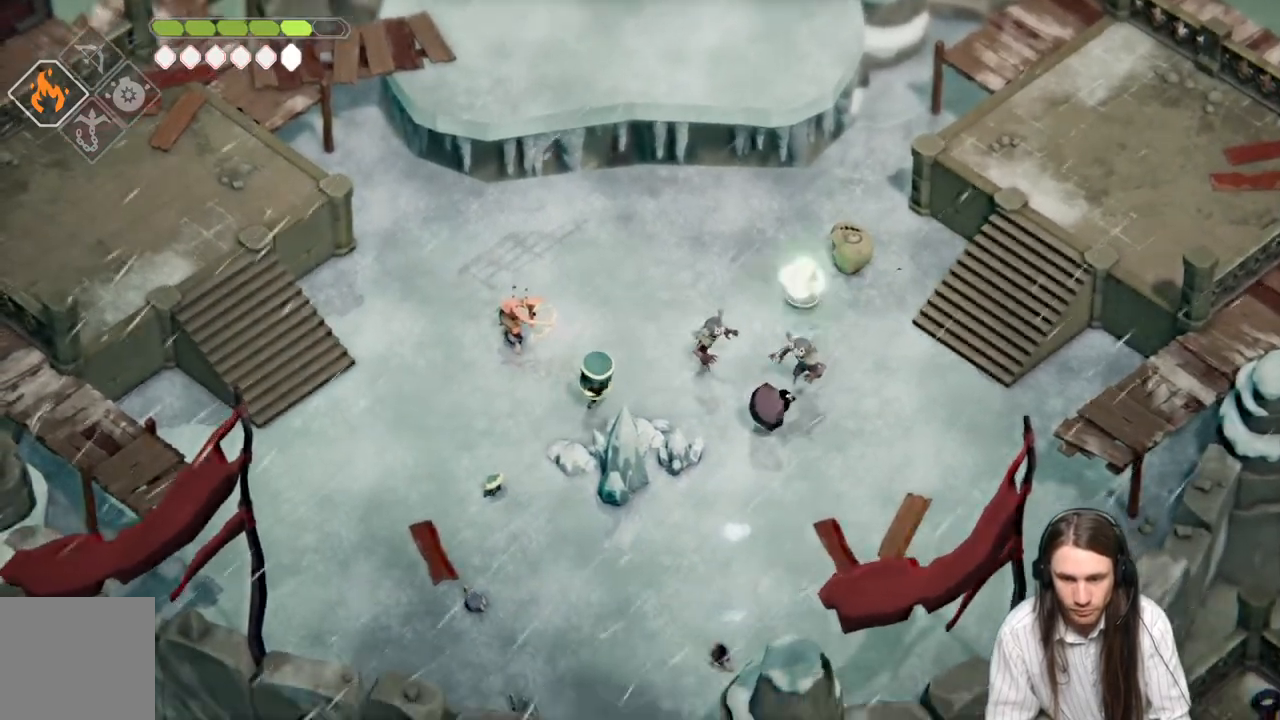
{"buttons": ["B"], "left_stick": "down-right", "right_stick": "center", "events": [[17, "L1", "down"], [150, "L1", "up"], [233, "left_stick", "right"], [250, "L1", "down"], [367, "L1", "up"], [400, "left_stick", "down-right"], [433, "B", "down"]]}
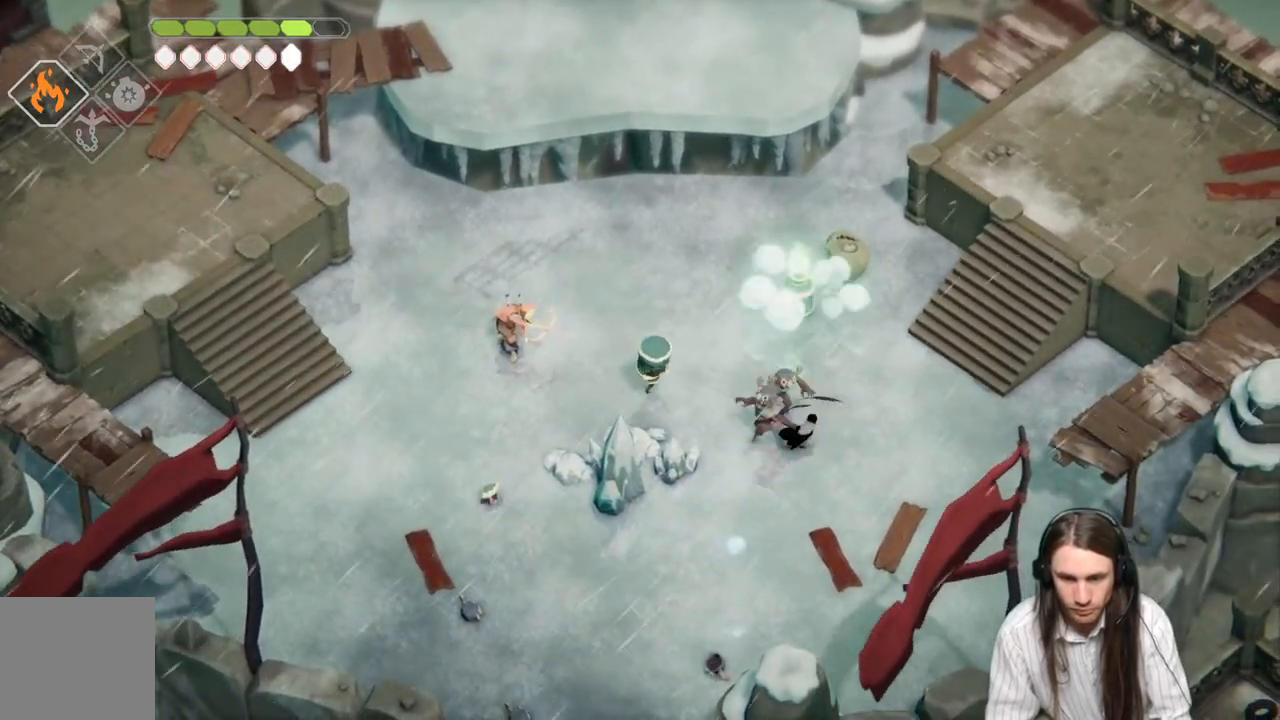
{"buttons": ["L2"], "left_stick": "left", "right_stick": "center", "events": [[133, "B", "up"], [483, "L2", "down"], [483, "left_stick", "left"]]}